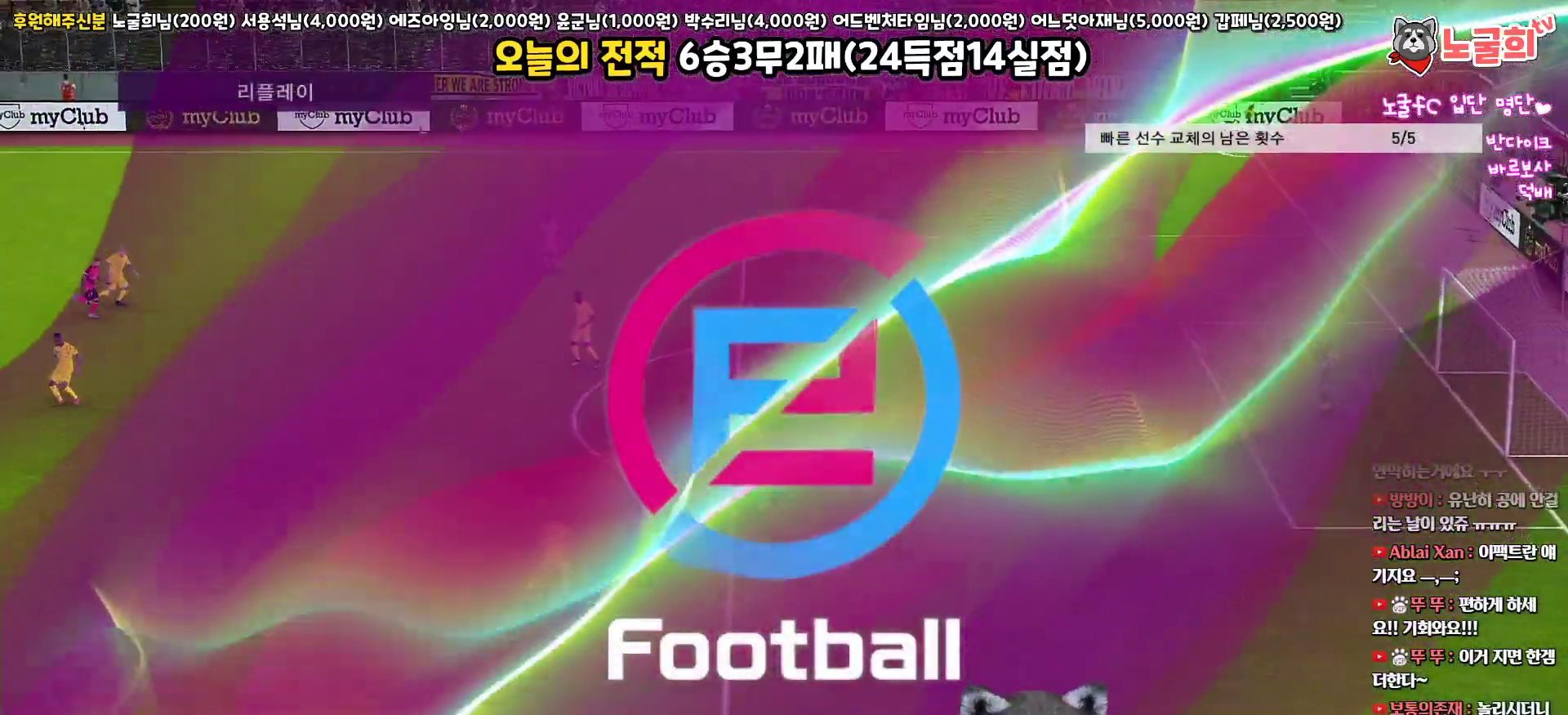
Gameplay with a controller (PlayStation layout); each line is a JSON object with the inputs held at the frame after it. "events" lists button and stick changes between this image and that frame as [ms after this image, input, new state], when the widget could be followed in between.
{"buttons": ["START"], "left_stick": "center", "right_stick": "center", "events": [[33, "START", "up"], [133, "START", "down"], [233, "START", "up"], [317, "START", "down"], [400, "START", "up"], [500, "START", "down"]]}
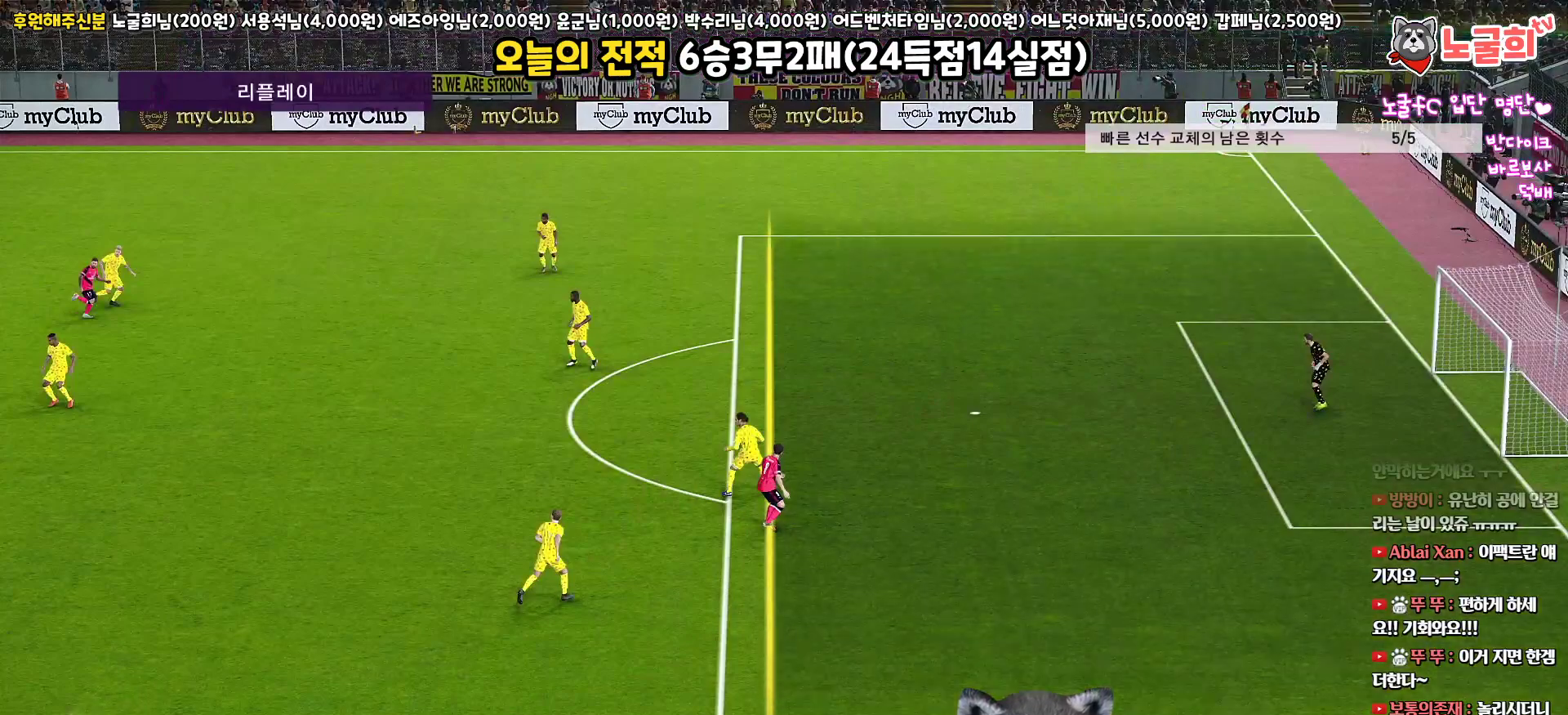
{"buttons": ["START"], "left_stick": "center", "right_stick": "center", "events": [[83, "START", "up"], [150, "START", "down"], [250, "START", "up"], [333, "START", "down"], [433, "START", "up"], [500, "START", "down"]]}
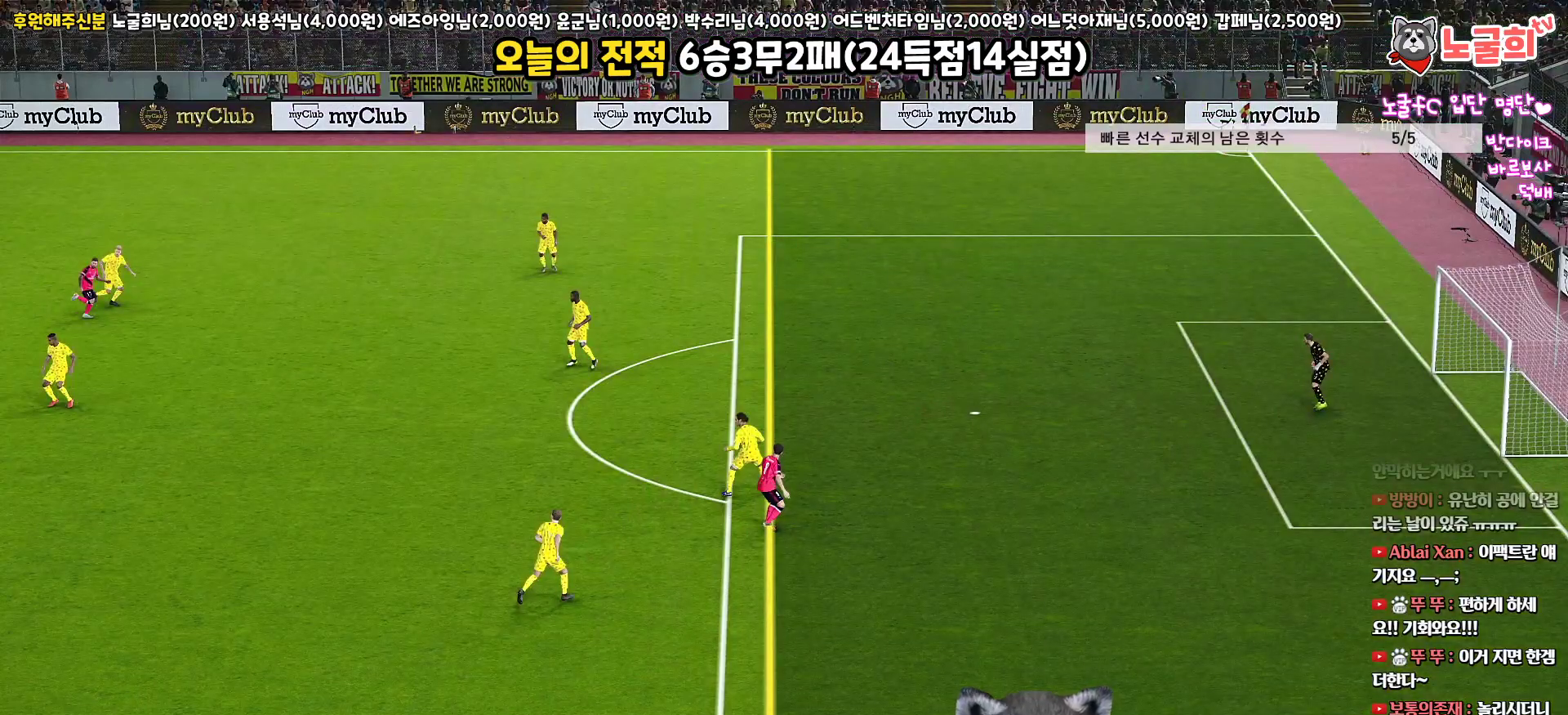
{"buttons": [], "left_stick": "center", "right_stick": "center", "events": [[100, "START", "up"], [167, "START", "down"], [267, "START", "up"], [333, "START", "down"], [433, "START", "up"]]}
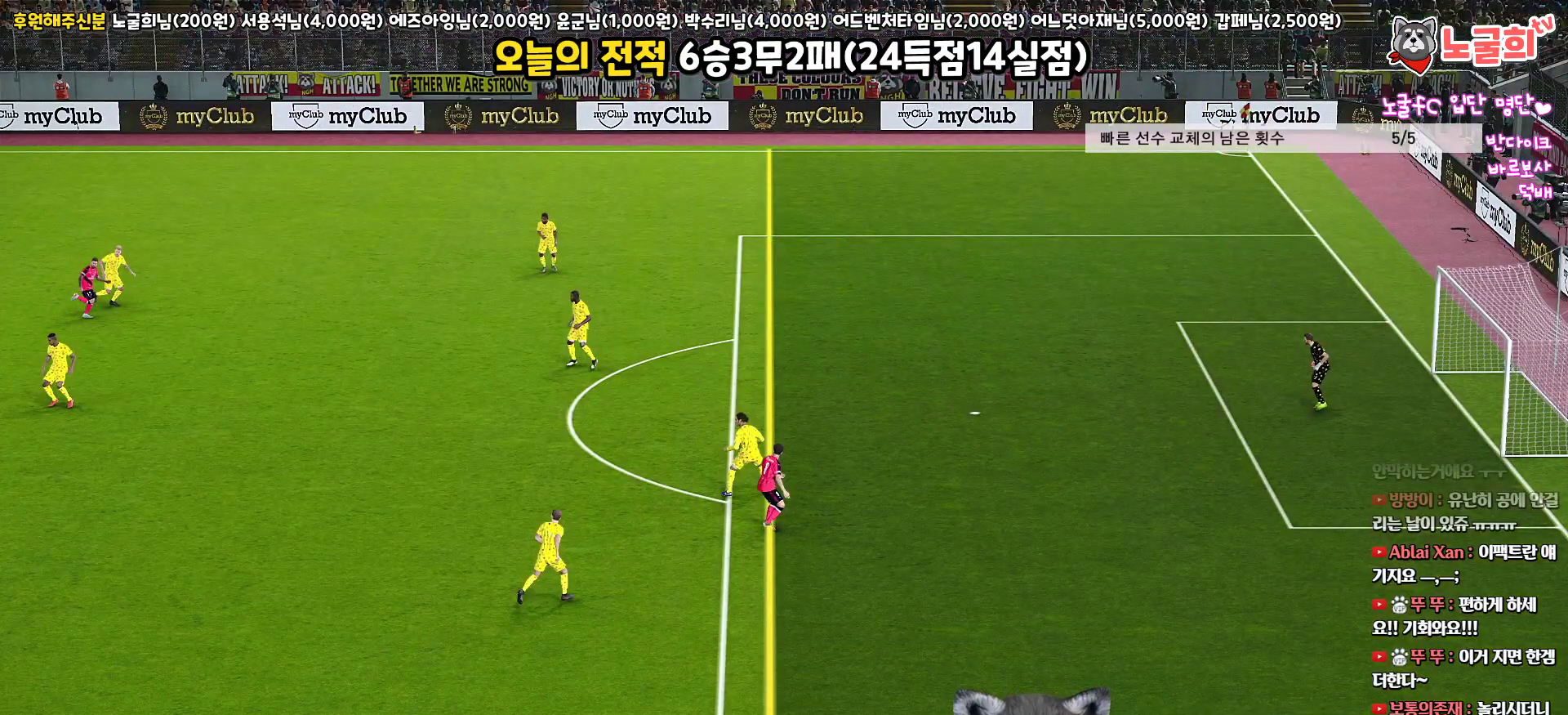
{"buttons": [], "left_stick": "center", "right_stick": "center", "events": [[17, "START", "down"], [100, "START", "up"], [200, "START", "down"], [283, "START", "up"], [367, "START", "down"], [450, "START", "up"]]}
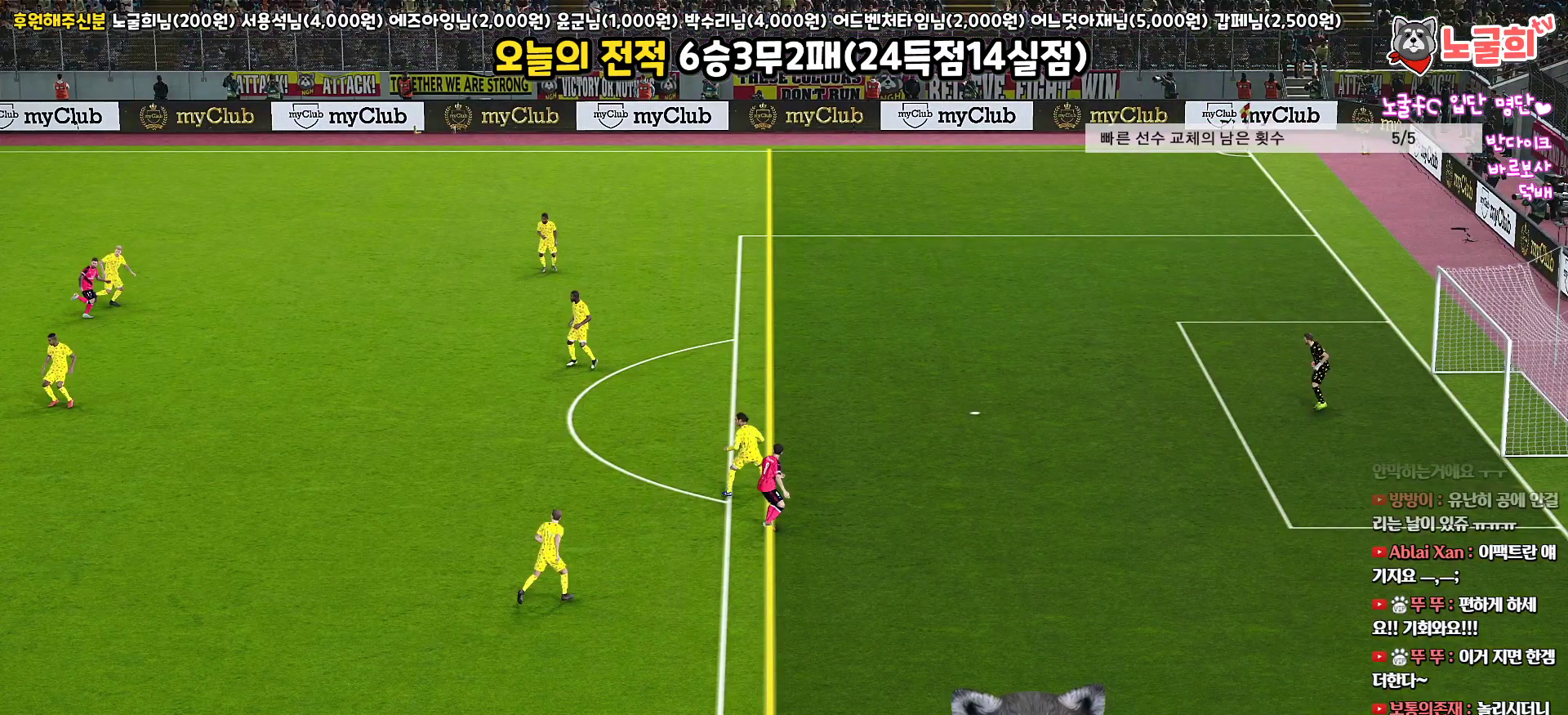
{"buttons": [], "left_stick": "center", "right_stick": "center", "events": [[33, "START", "down"], [117, "START", "up"]]}
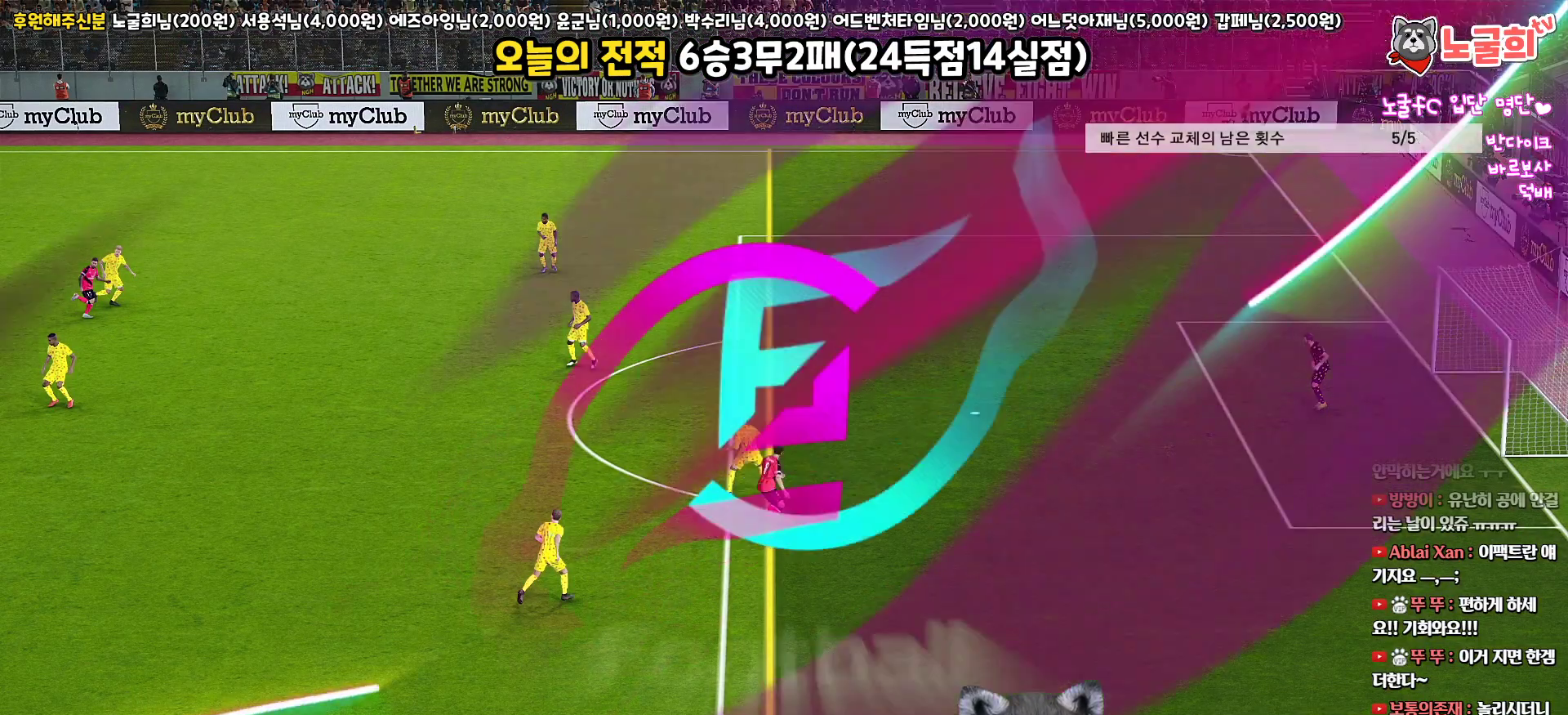
{"buttons": [], "left_stick": "center", "right_stick": "center", "events": []}
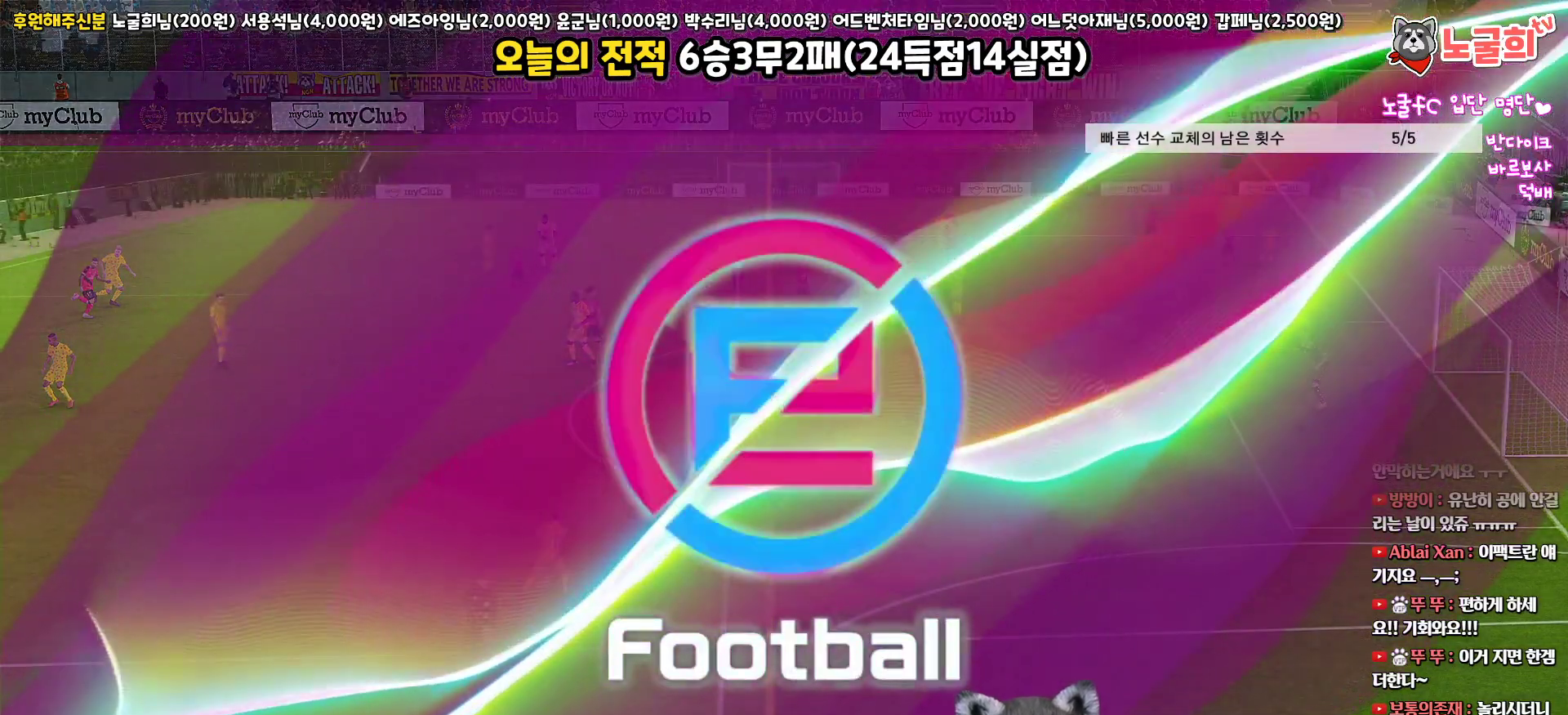
{"buttons": ["L1"], "left_stick": "center", "right_stick": "center", "events": [[483, "L1", "down"]]}
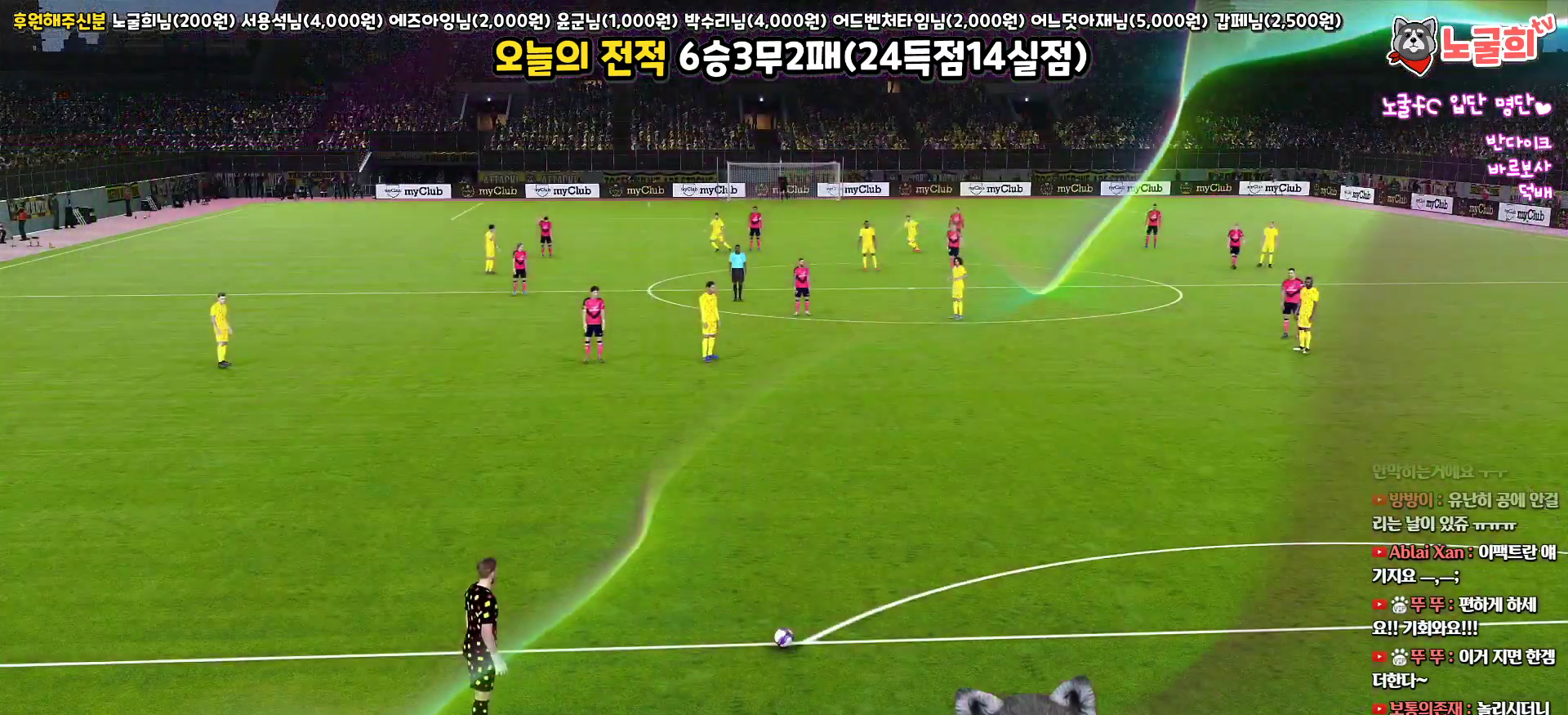
{"buttons": ["R1"], "left_stick": "down-right", "right_stick": "center", "events": [[217, "right_stick", "up"], [283, "left_stick", "down-right"], [317, "right_stick", "center"], [333, "L1", "up"], [450, "R1", "down"]]}
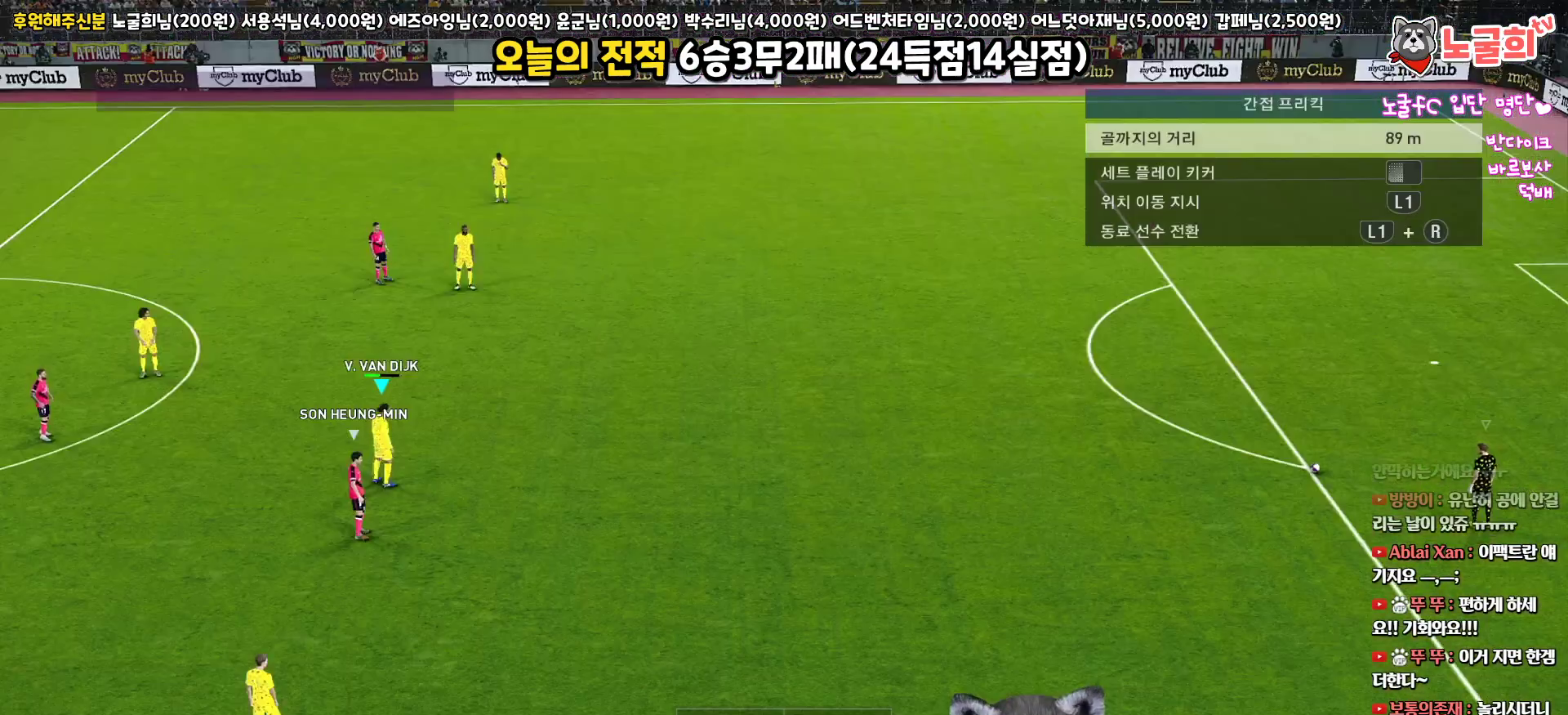
{"buttons": ["R1", "L3"], "left_stick": "down-right", "right_stick": "center", "events": [[283, "CROSS", "down"], [383, "CROSS", "up"], [400, "L3", "down"]]}
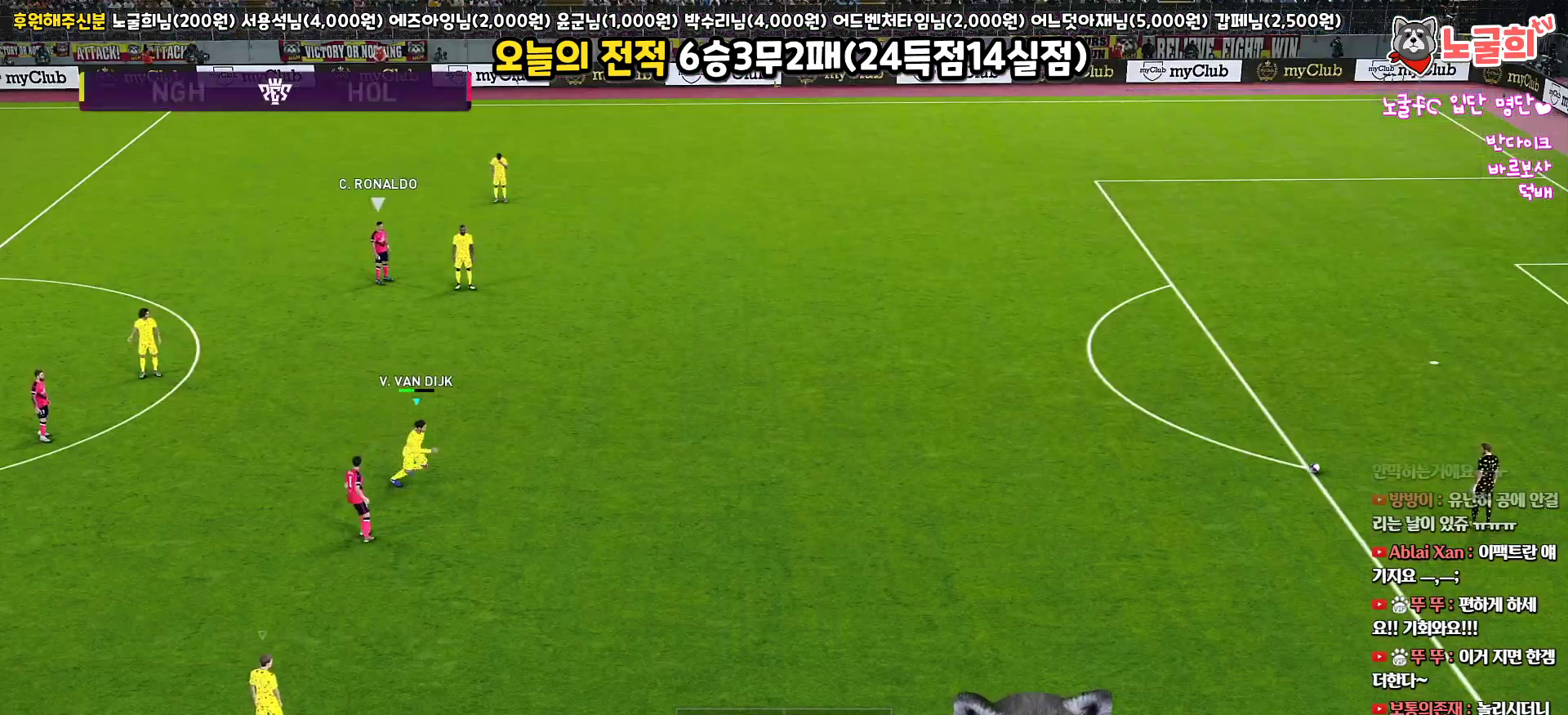
{"buttons": ["R1"], "left_stick": "right", "right_stick": "center", "events": [[17, "left_stick", "right"], [233, "L3", "up"]]}
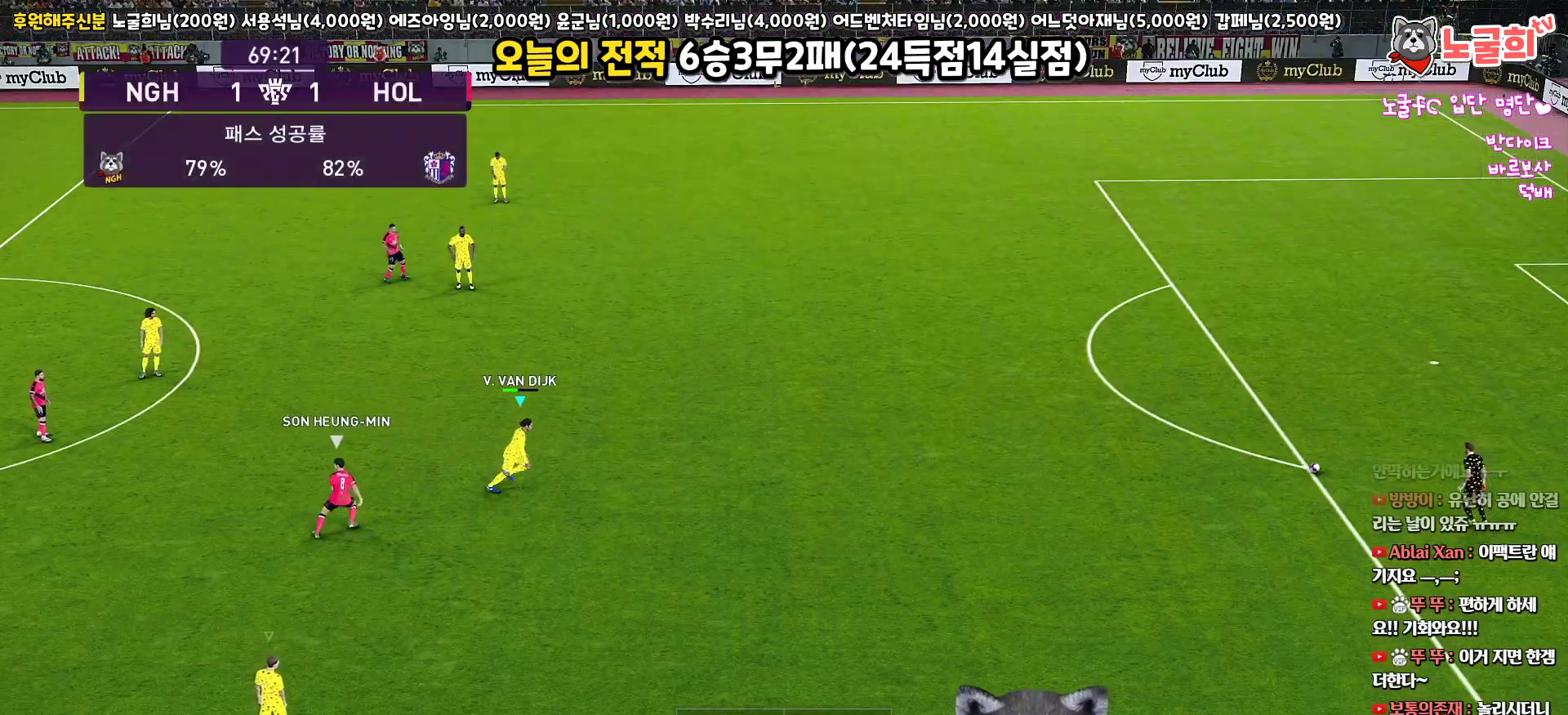
{"buttons": ["R1"], "left_stick": "right", "right_stick": "center", "events": []}
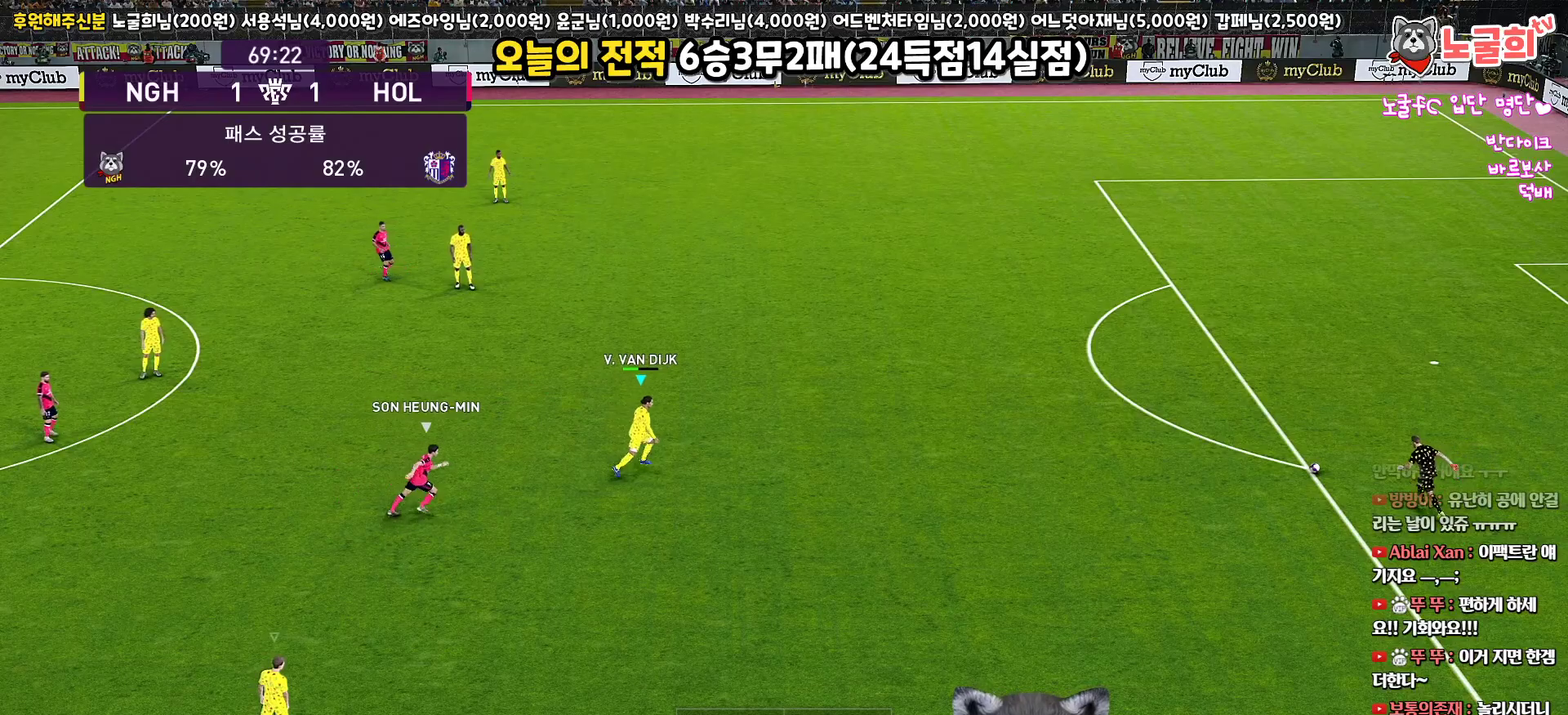
{"buttons": [], "left_stick": "right", "right_stick": "center", "events": [[217, "R1", "up"]]}
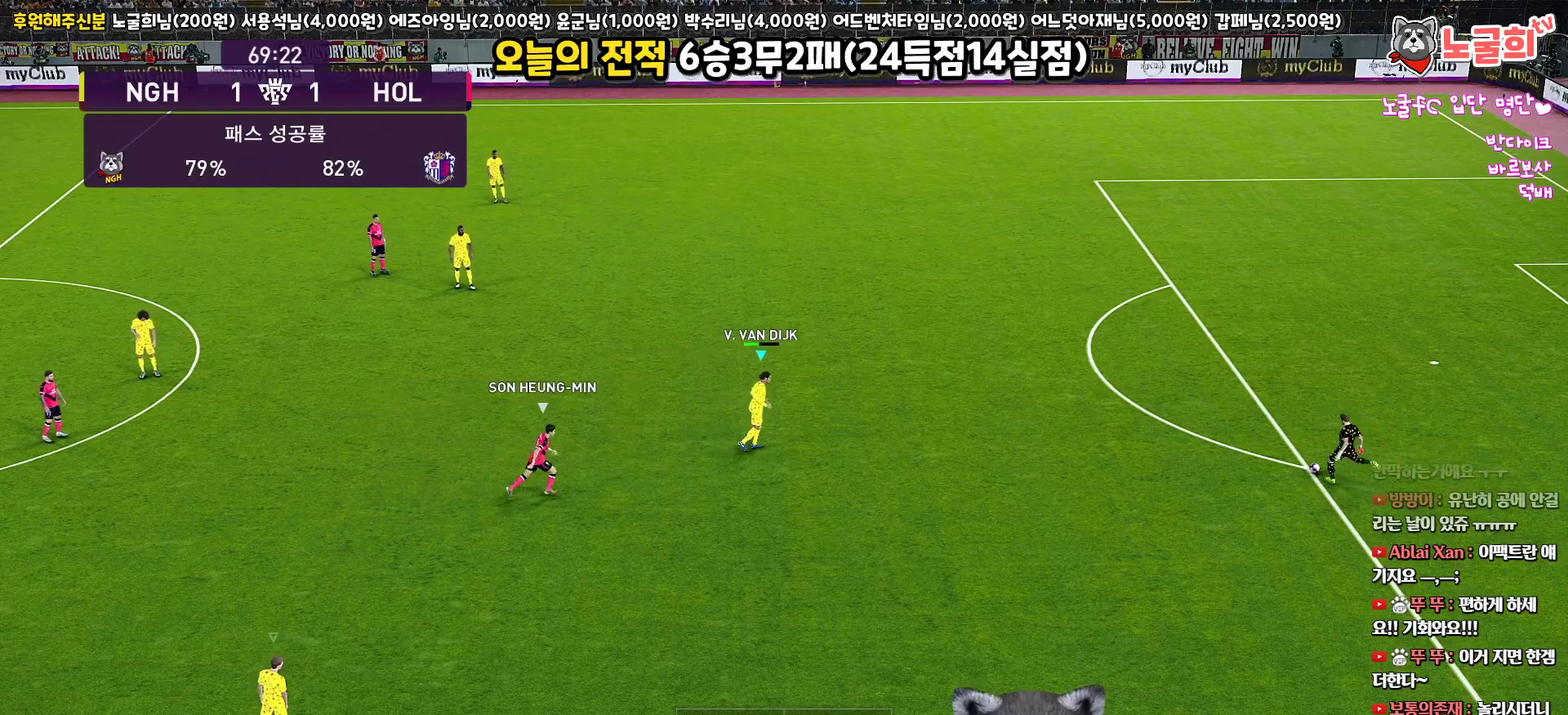
{"buttons": [], "left_stick": "right", "right_stick": "center", "events": [[367, "CROSS", "down"], [483, "CROSS", "up"]]}
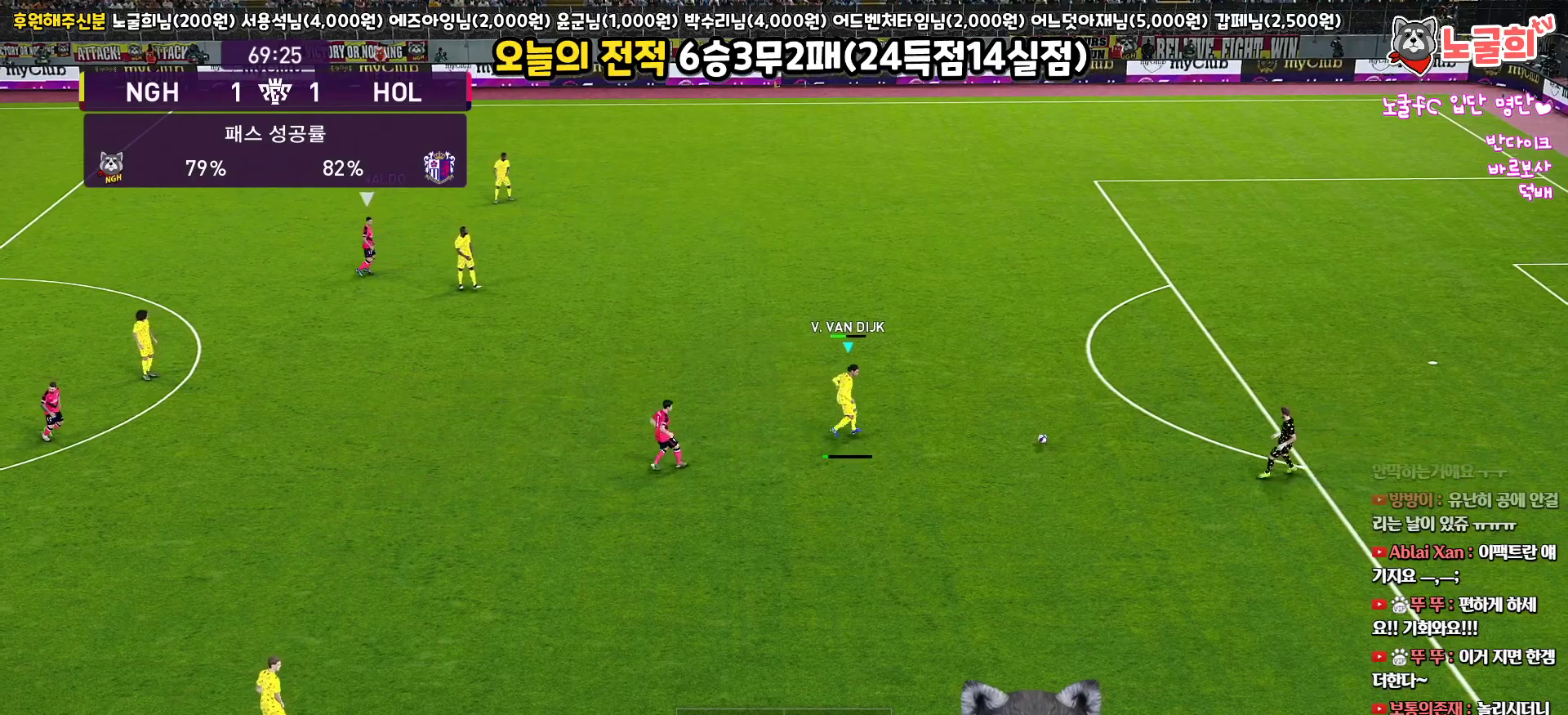
{"buttons": ["L3"], "left_stick": "down-left", "right_stick": "center", "events": [[17, "L3", "down"], [17, "left_stick", "down-right"], [167, "L3", "up"], [283, "left_stick", "down"], [400, "L3", "down"], [400, "left_stick", "down-left"]]}
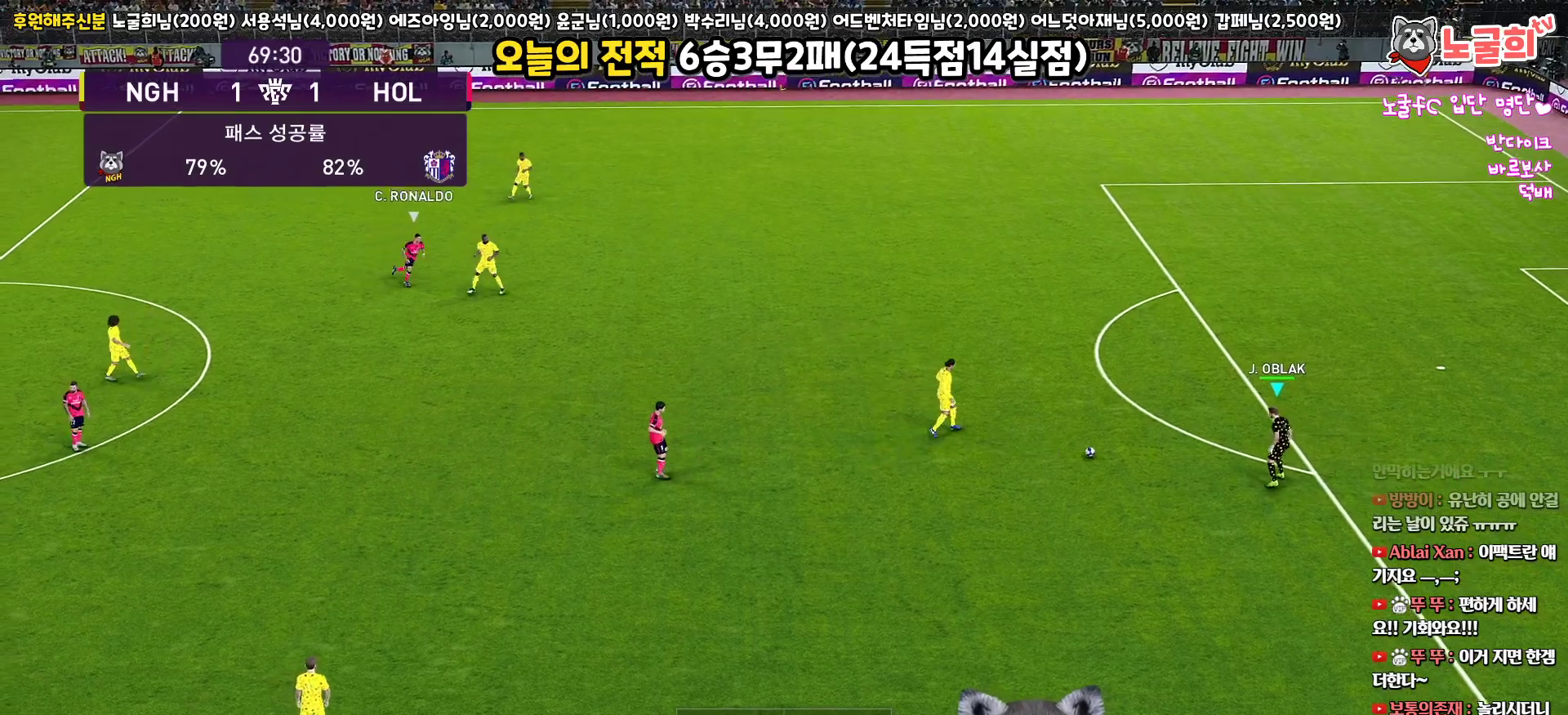
{"buttons": ["L3"], "left_stick": "down-left", "right_stick": "center", "events": [[167, "CROSS", "down"], [417, "CROSS", "up"]]}
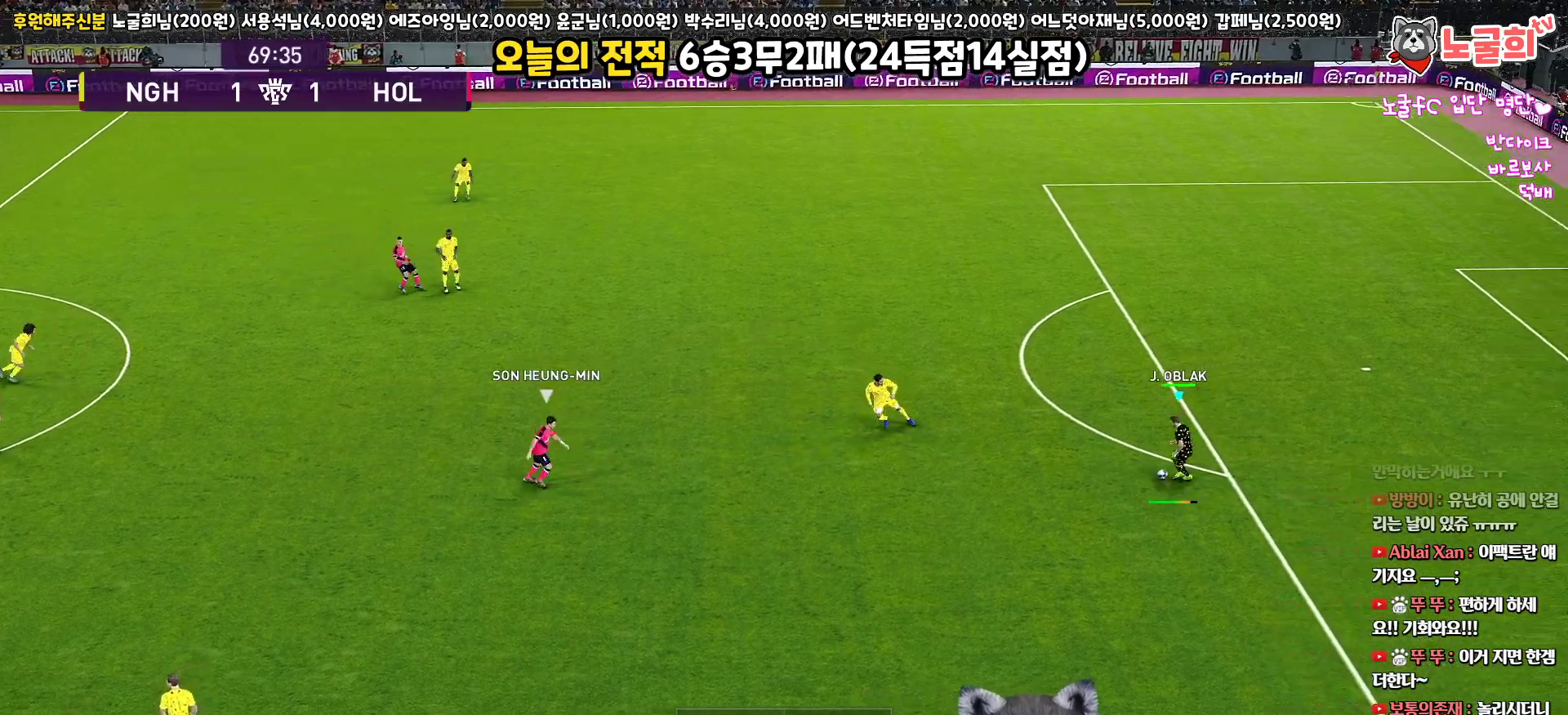
{"buttons": ["L3"], "left_stick": "down-left", "right_stick": "center", "events": []}
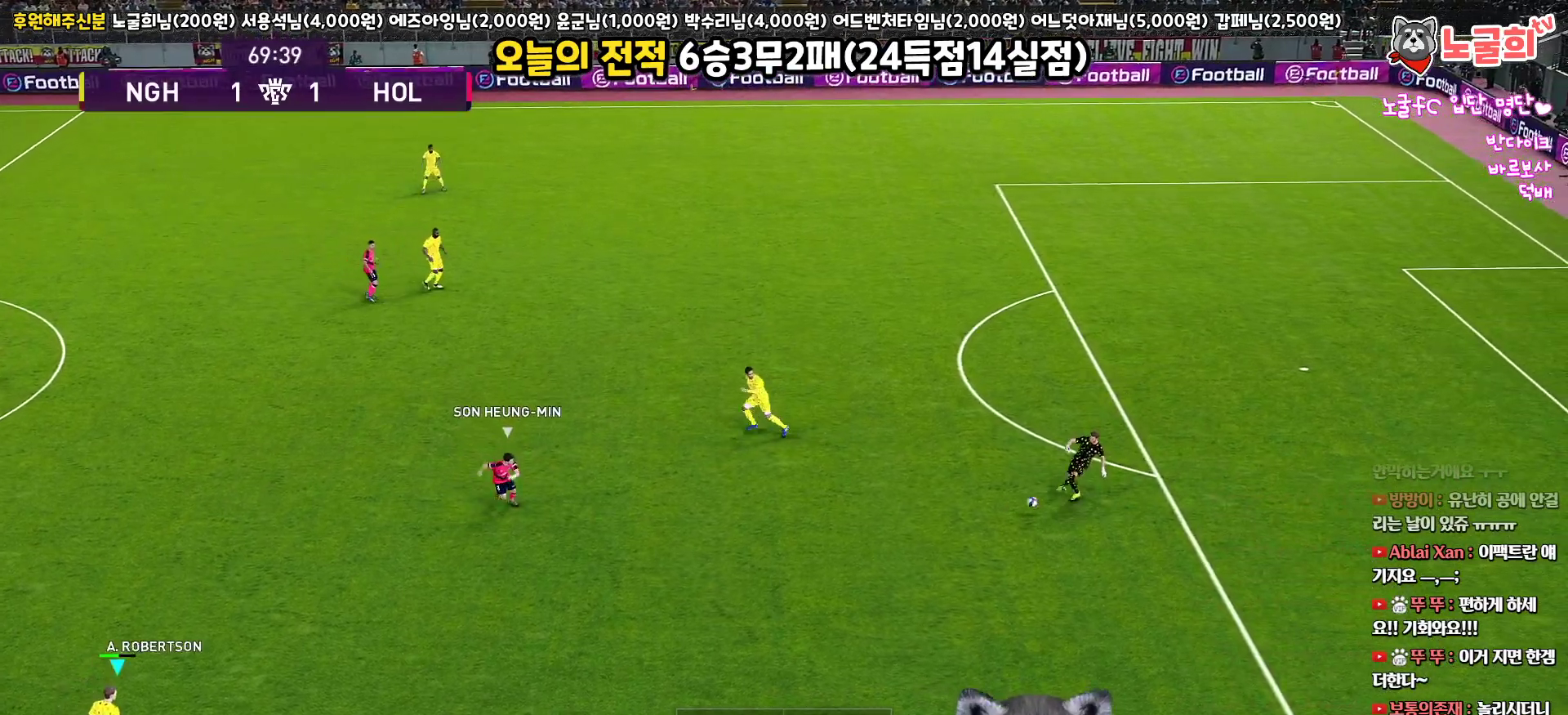
{"buttons": [], "left_stick": "left", "right_stick": "center", "events": [[300, "L3", "up"], [317, "left_stick", "left"]]}
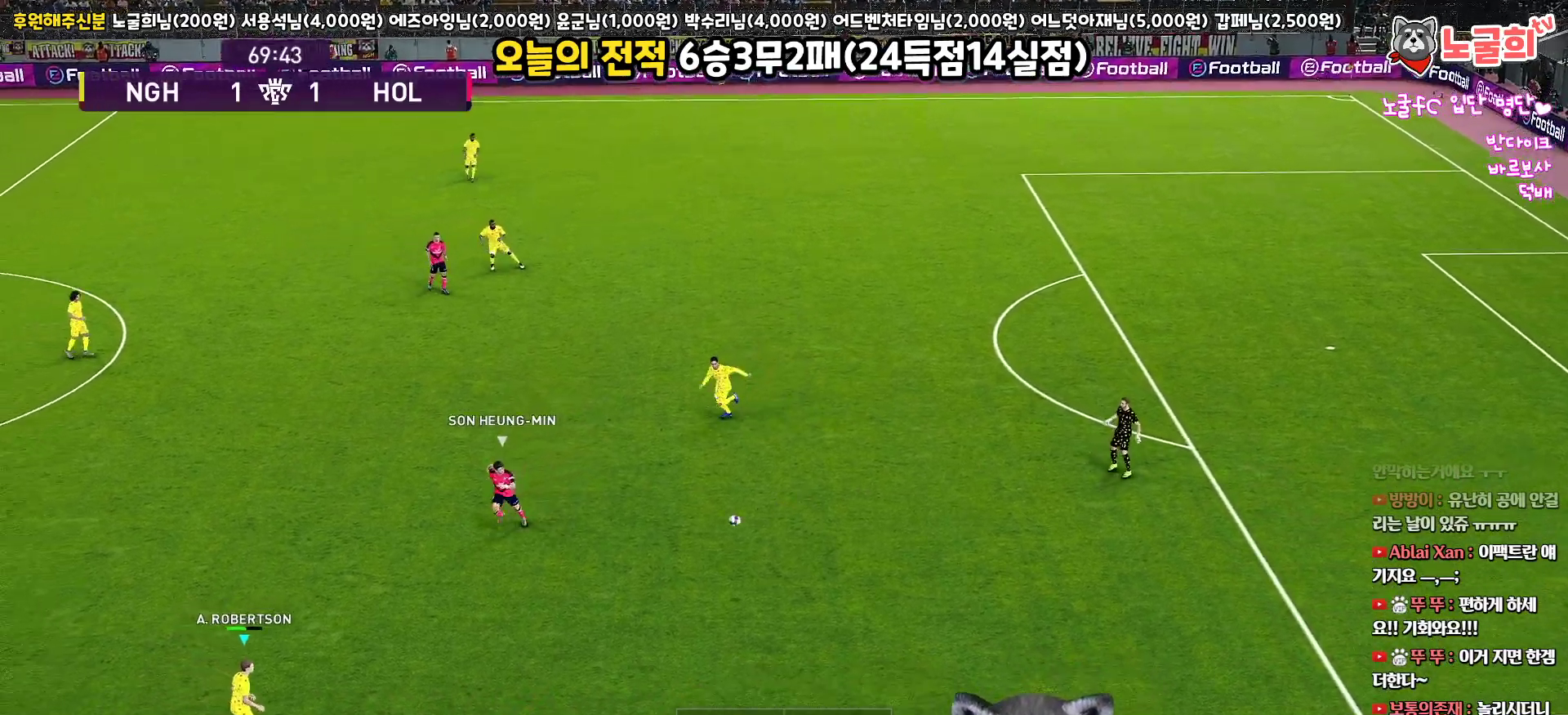
{"buttons": [], "left_stick": "left", "right_stick": "center", "events": []}
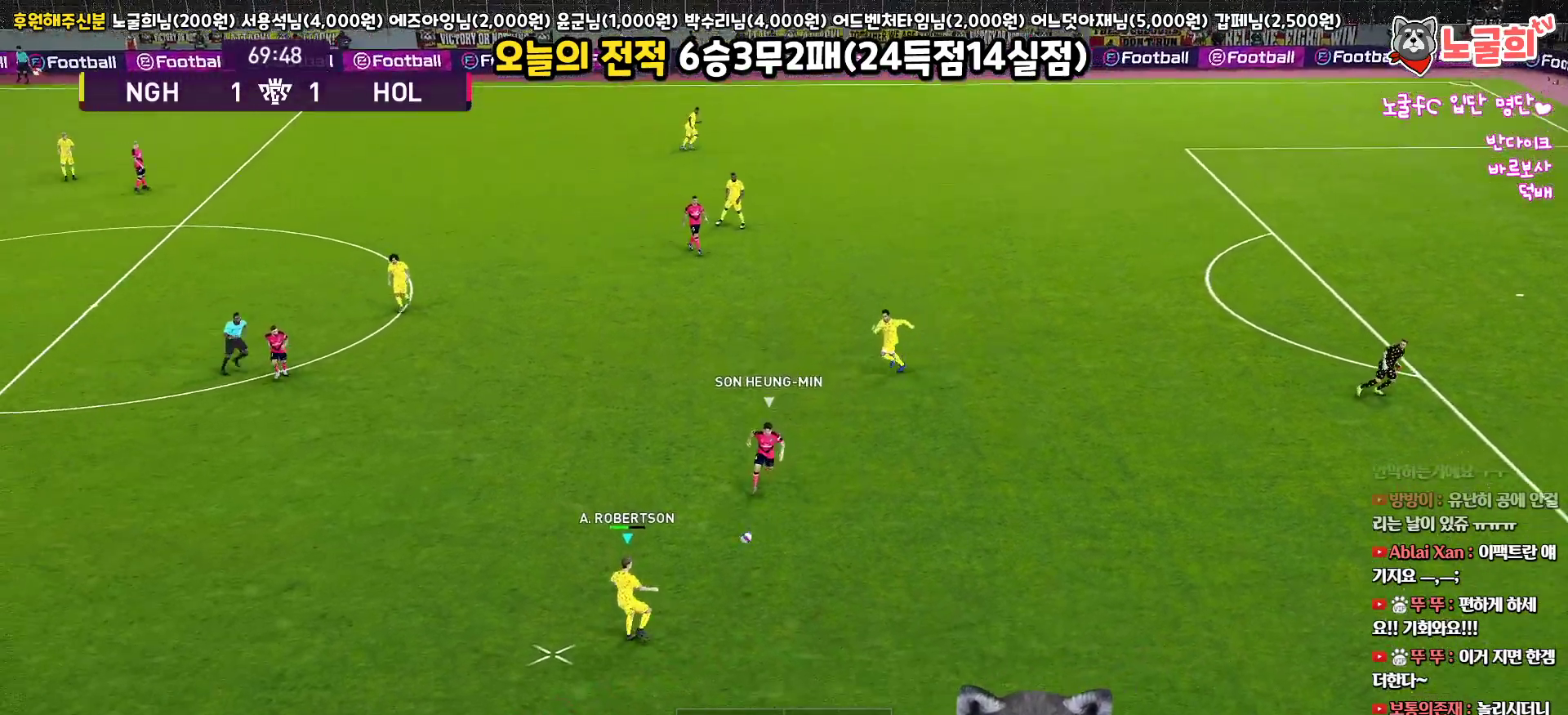
{"buttons": [], "left_stick": "left", "right_stick": "center", "events": []}
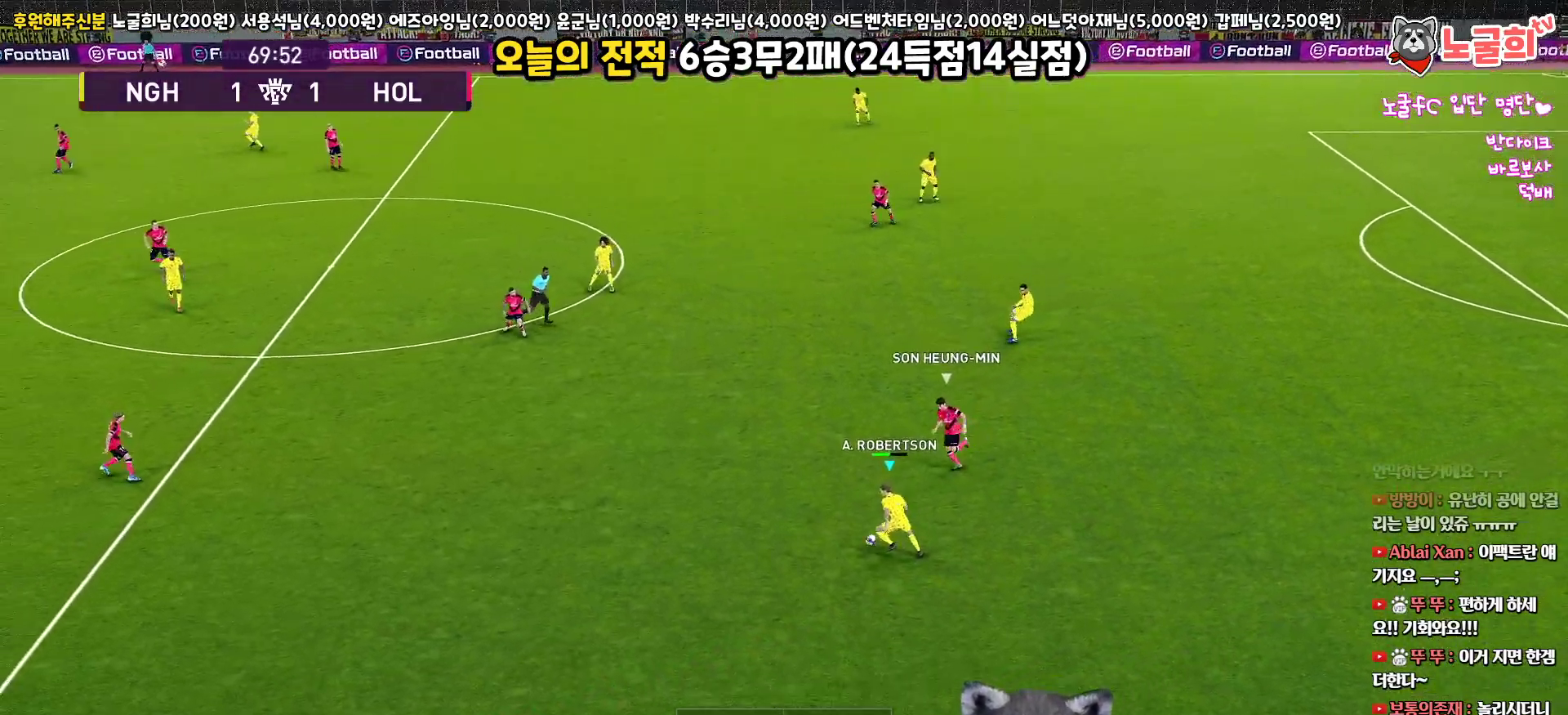
{"buttons": ["L3"], "left_stick": "down-left", "right_stick": "center", "events": [[233, "CROSS", "down"], [250, "L3", "down"], [367, "left_stick", "down-left"], [383, "CROSS", "up"]]}
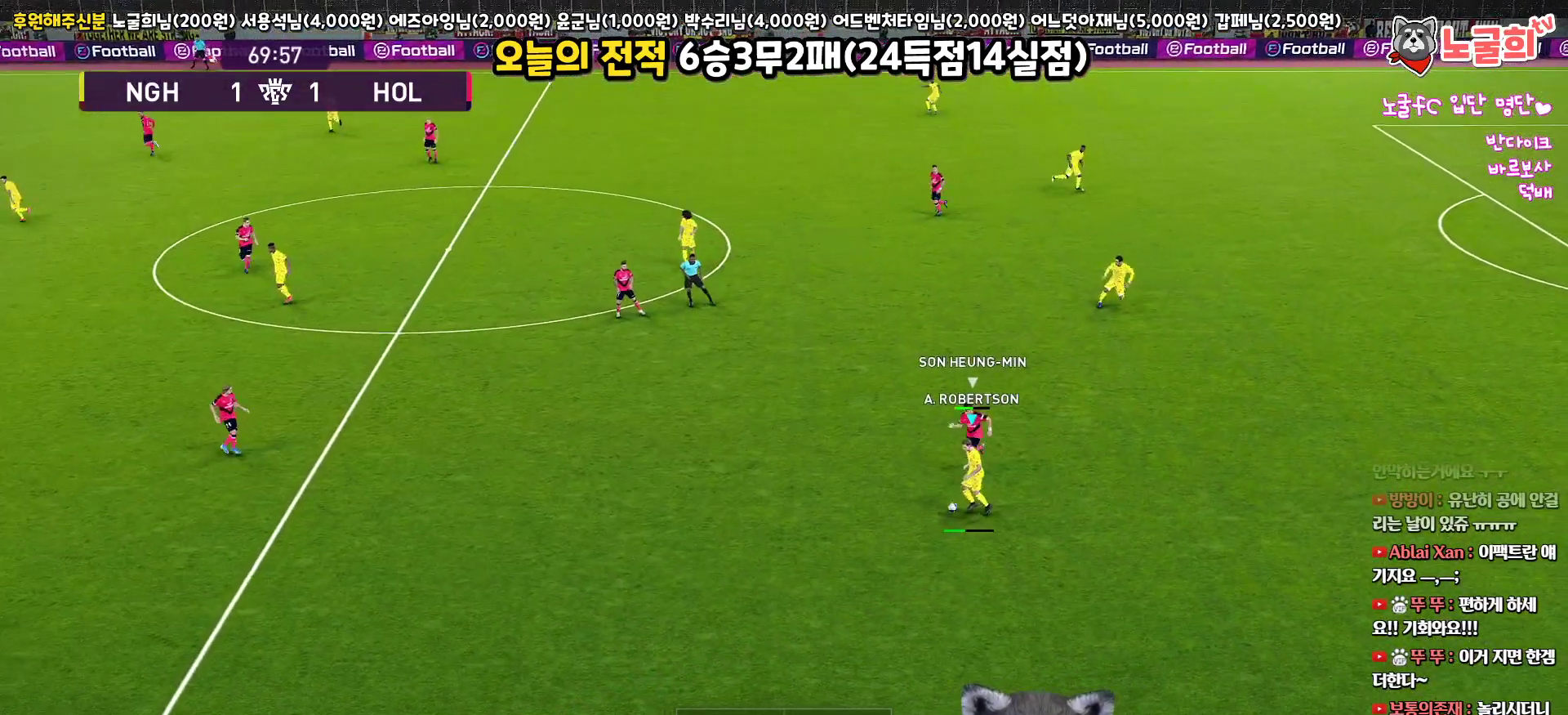
{"buttons": ["L3"], "left_stick": "down-left", "right_stick": "center", "events": []}
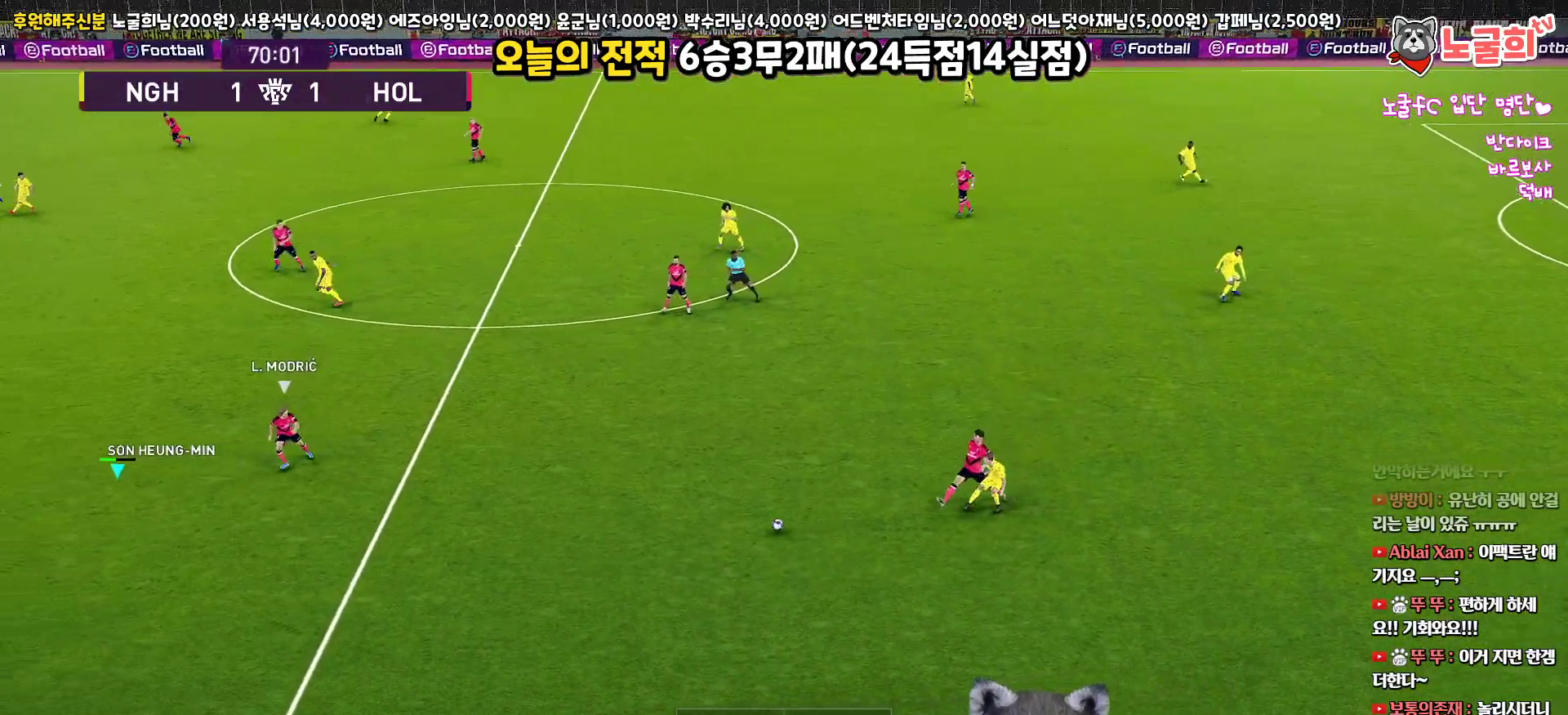
{"buttons": [], "left_stick": "center", "right_stick": "center", "events": [[100, "L3", "up"], [217, "left_stick", "down"], [483, "left_stick", "center"]]}
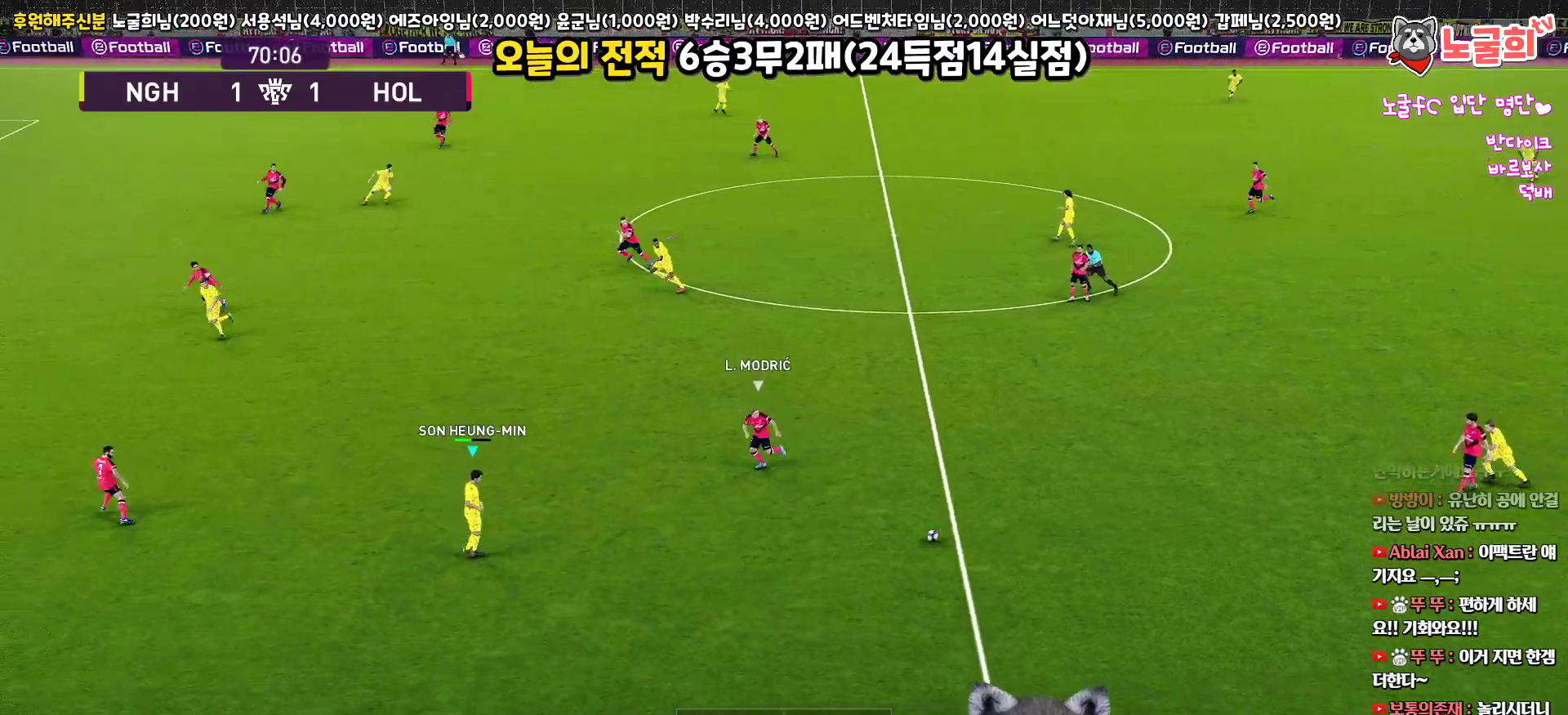
{"buttons": ["L3"], "left_stick": "down", "right_stick": "center", "events": [[117, "left_stick", "down"], [267, "L3", "down"]]}
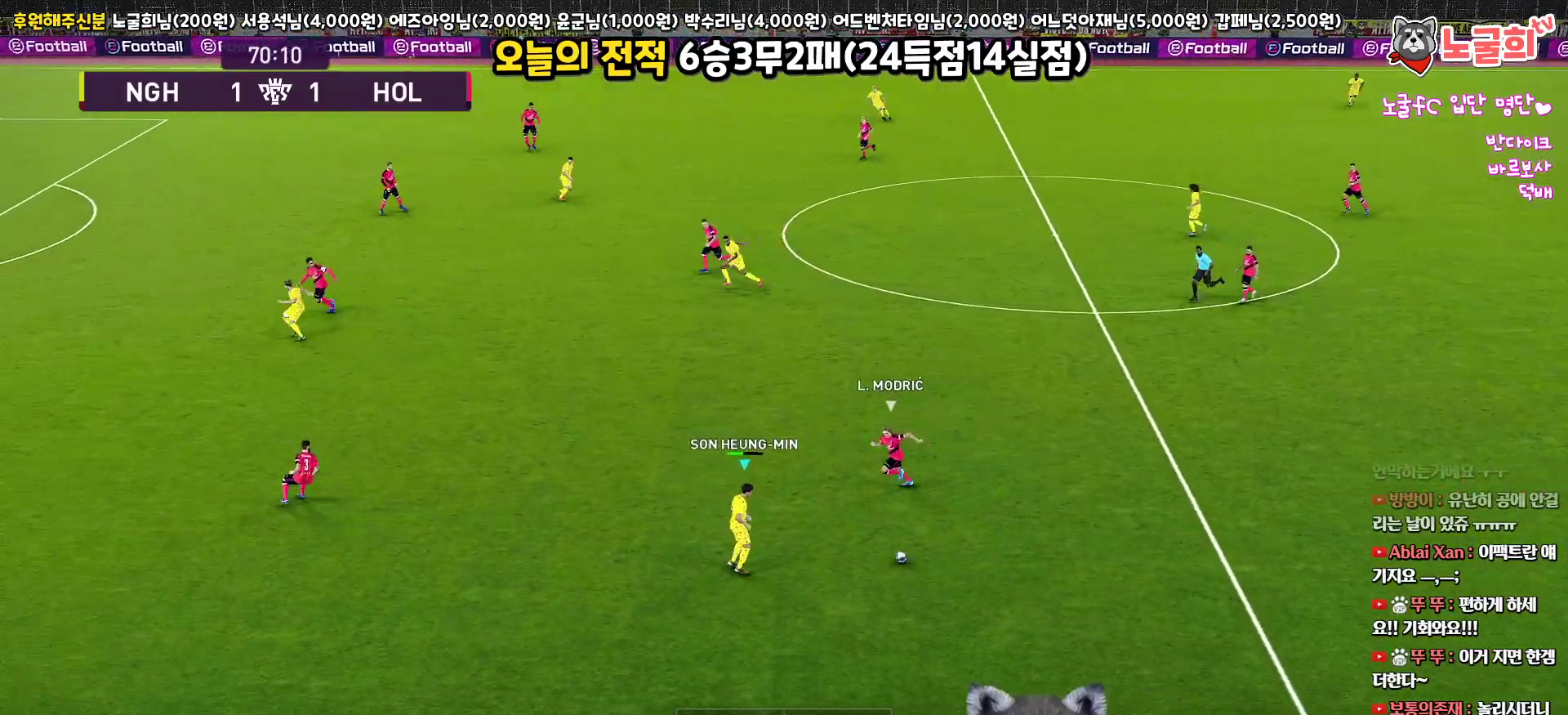
{"buttons": ["L3"], "left_stick": "down-left", "right_stick": "center", "events": [[350, "L3", "up"], [383, "left_stick", "down-left"], [483, "L3", "down"]]}
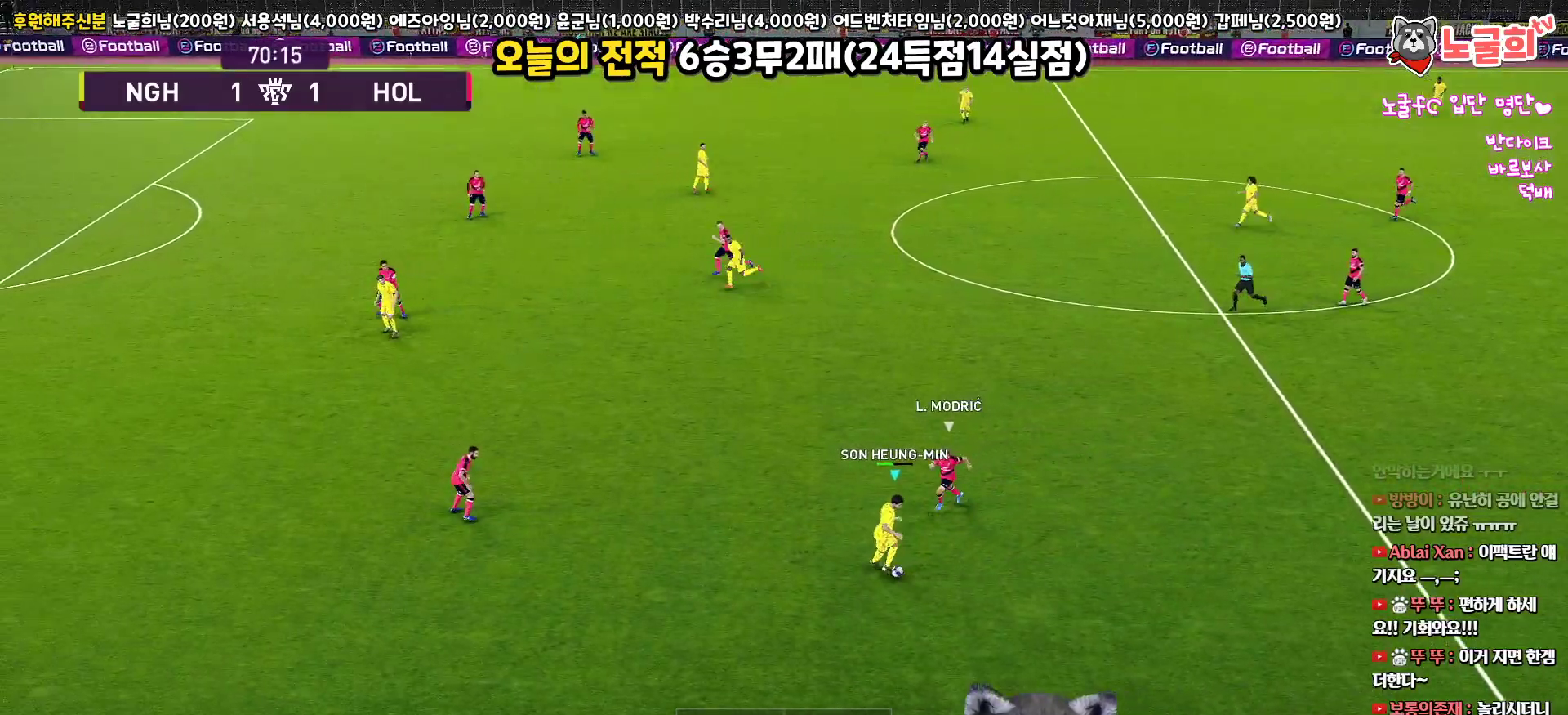
{"buttons": ["L3"], "left_stick": "right", "right_stick": "center", "events": [[117, "left_stick", "down-right"], [250, "left_stick", "right"]]}
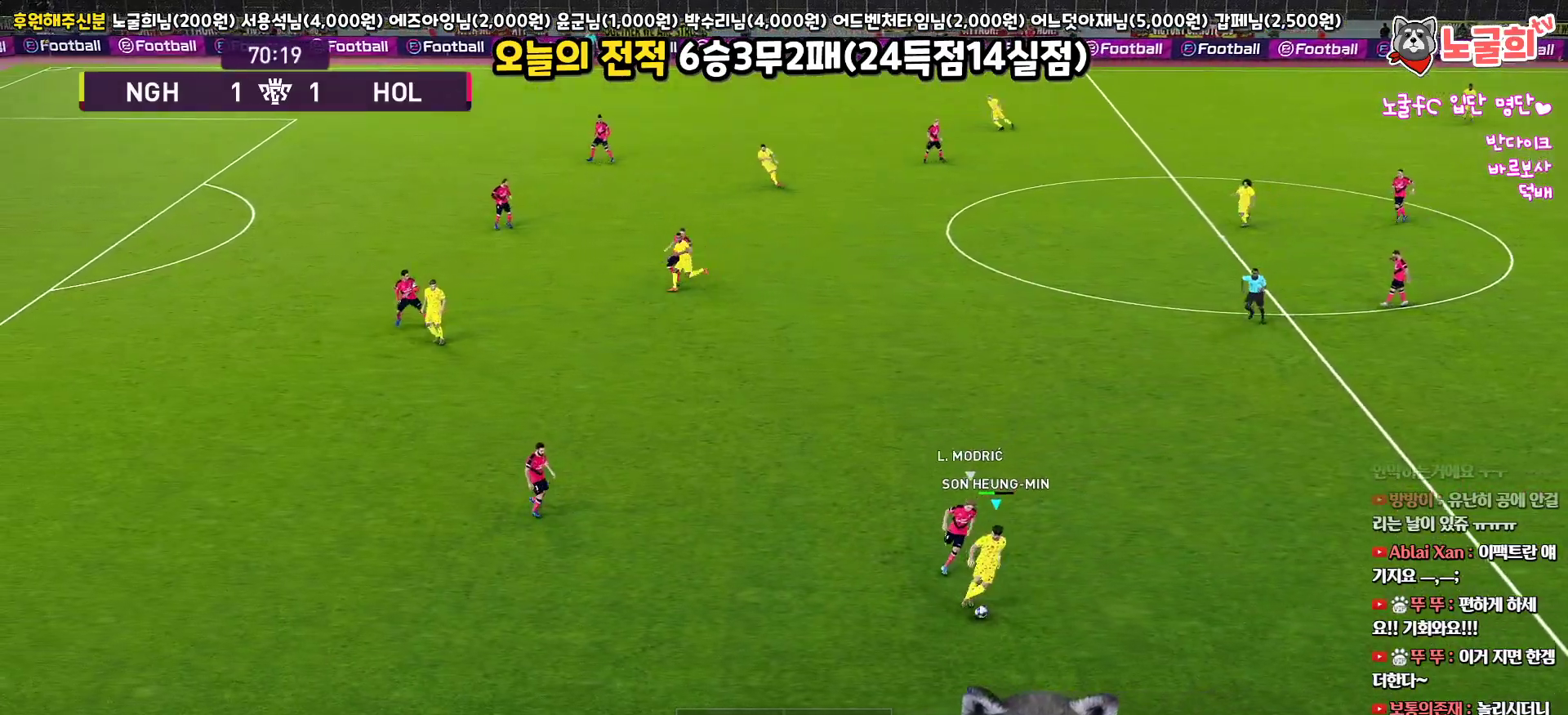
{"buttons": ["L3"], "left_stick": "up", "right_stick": "center", "events": [[167, "left_stick", "up-right"], [400, "left_stick", "up"]]}
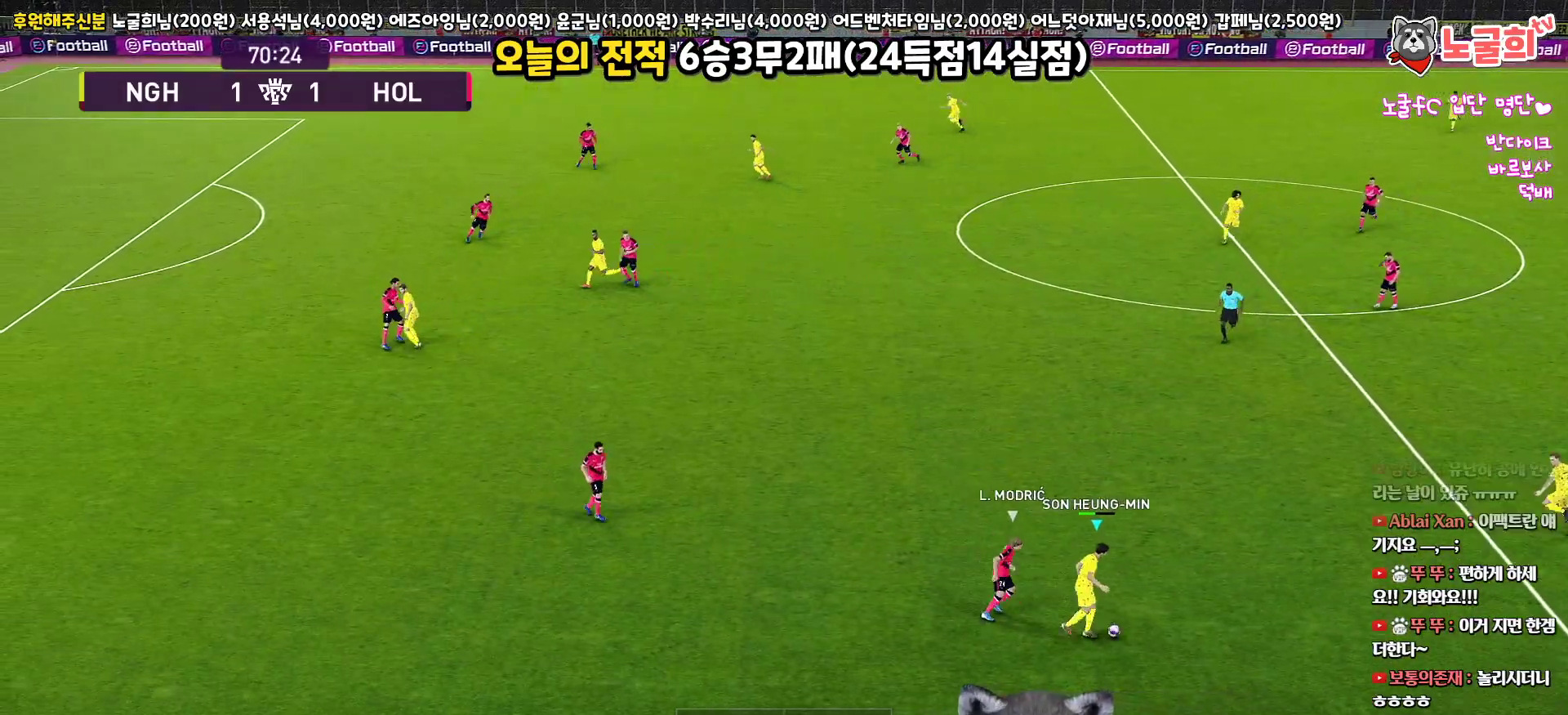
{"buttons": ["L3"], "left_stick": "up", "right_stick": "center", "events": [[100, "TRIANGLE", "down"], [250, "TRIANGLE", "up"]]}
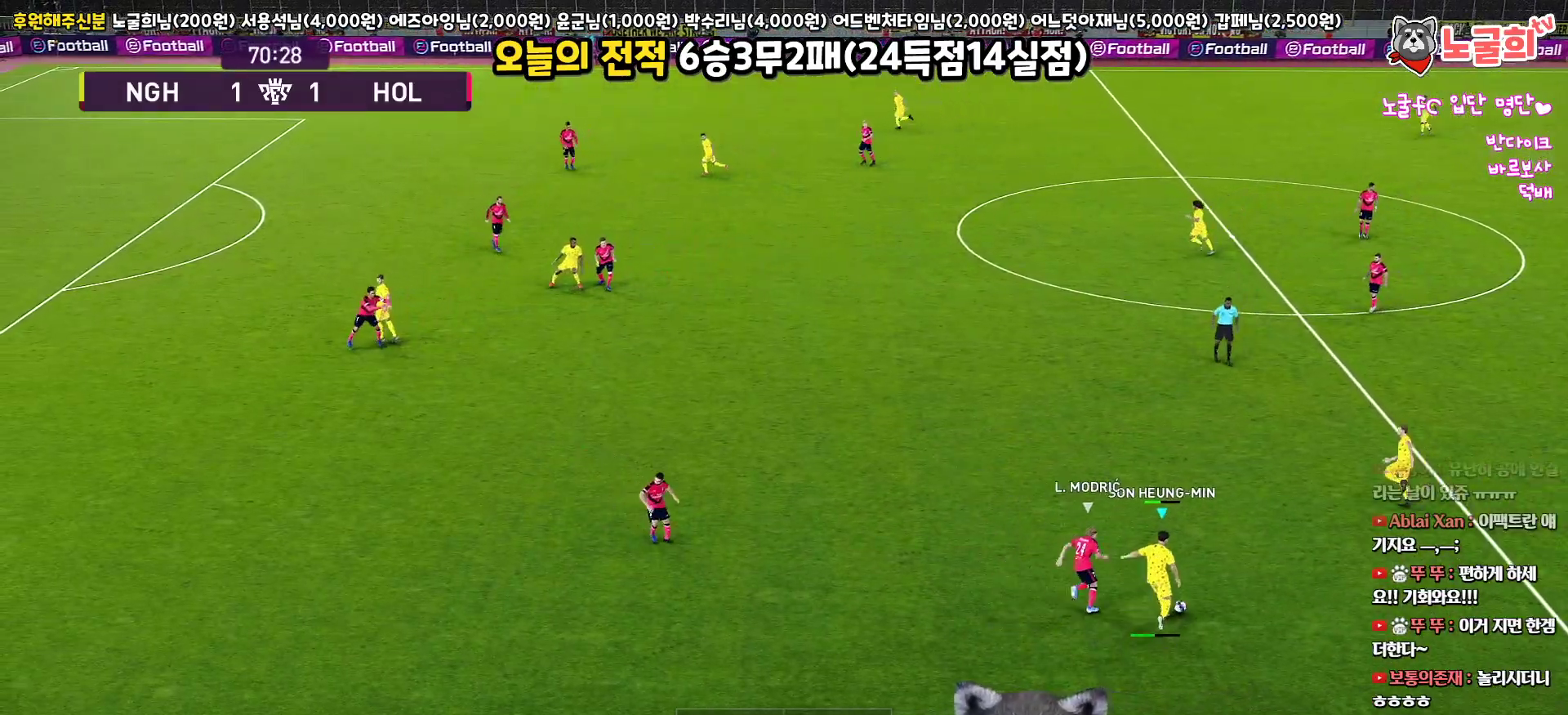
{"buttons": [], "left_stick": "left", "right_stick": "center", "events": [[250, "L3", "up"], [500, "left_stick", "left"]]}
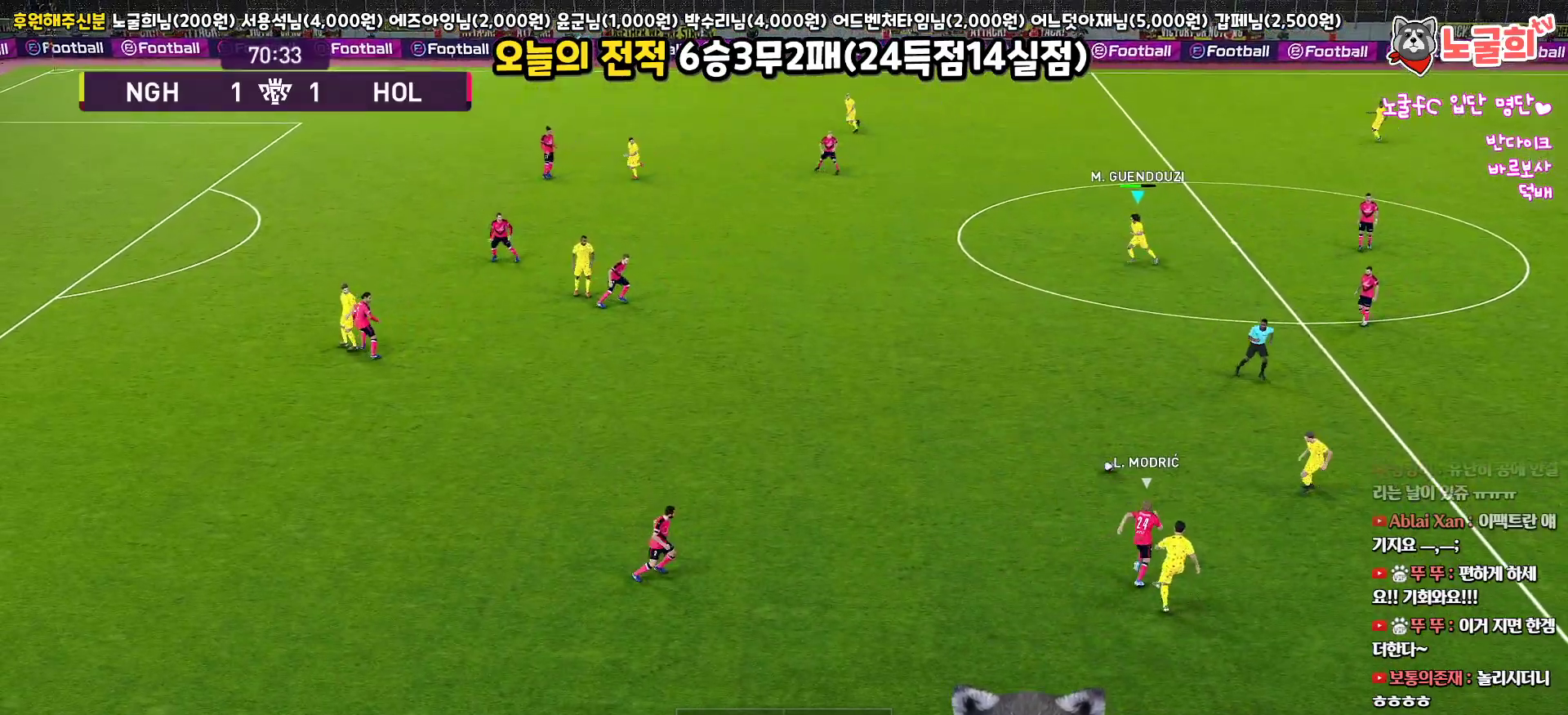
{"buttons": [], "left_stick": "left", "right_stick": "center", "events": []}
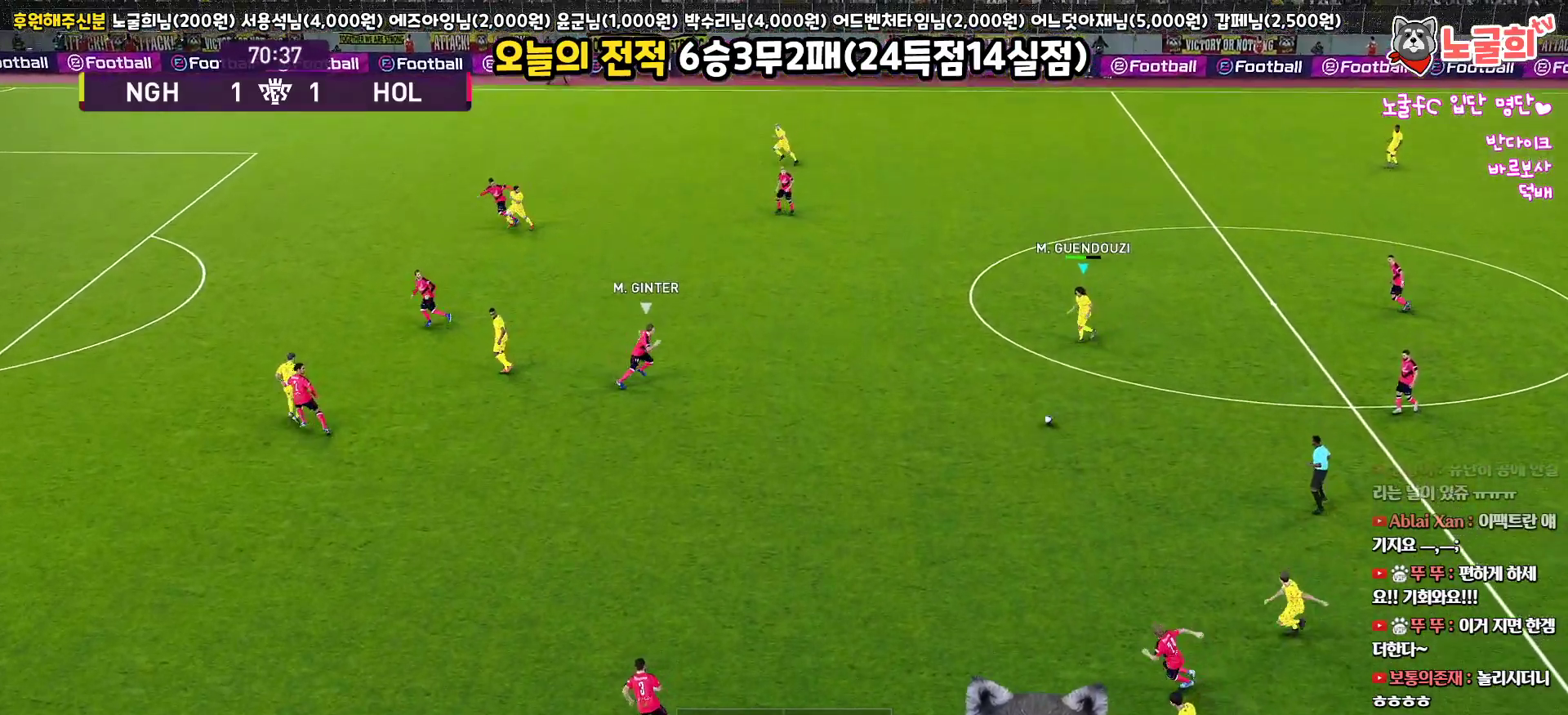
{"buttons": ["CROSS", "L3"], "left_stick": "left", "right_stick": "center", "events": [[350, "L3", "down"], [367, "CROSS", "down"]]}